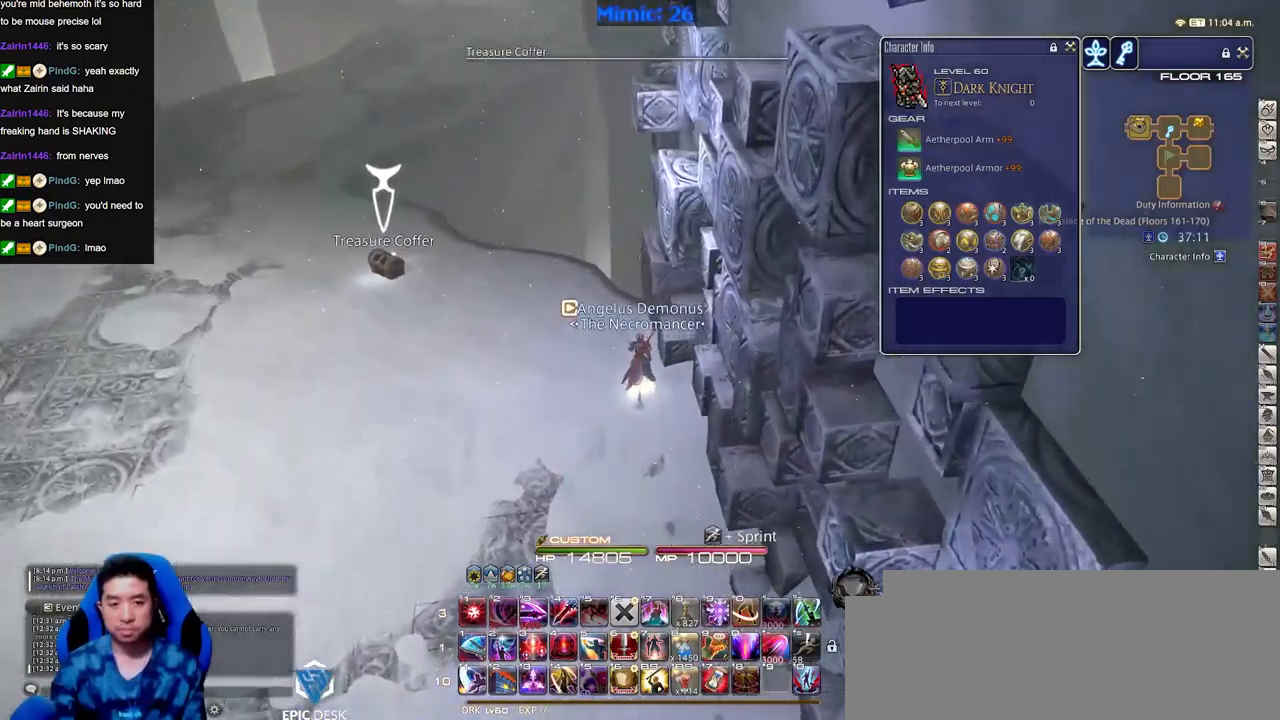
Gameplay with keyboard; each line is a JSON object with the keys held at the frame after it. "events" lists presses ("down") and releases ("up") of "a", "alt_l", "alt_r", "b", "c", "caps_lock", "ctrl_l", "ctrl_r", "d", "down", "e", "escape", "f", "f1", "f10", "f11", "f12", "f2", "f3", "f4", "f5", "f6", "f7", "f8", "f9", "g", "h", "i", "j", "k", "l", "left", "m", "n", "o", "p", "q", "r", "right", "s", "shift", "space", "super", "t", "tab", "u", "up", "v", "w", "x", "y" and "z" between this image and that frame as [ms after this image, input, new state], when the widget could be followed in between. No other keys are recorded. Mouse input is not recorded.
{"keys": ["a", "w"], "events": [[33, "a", "down"]]}
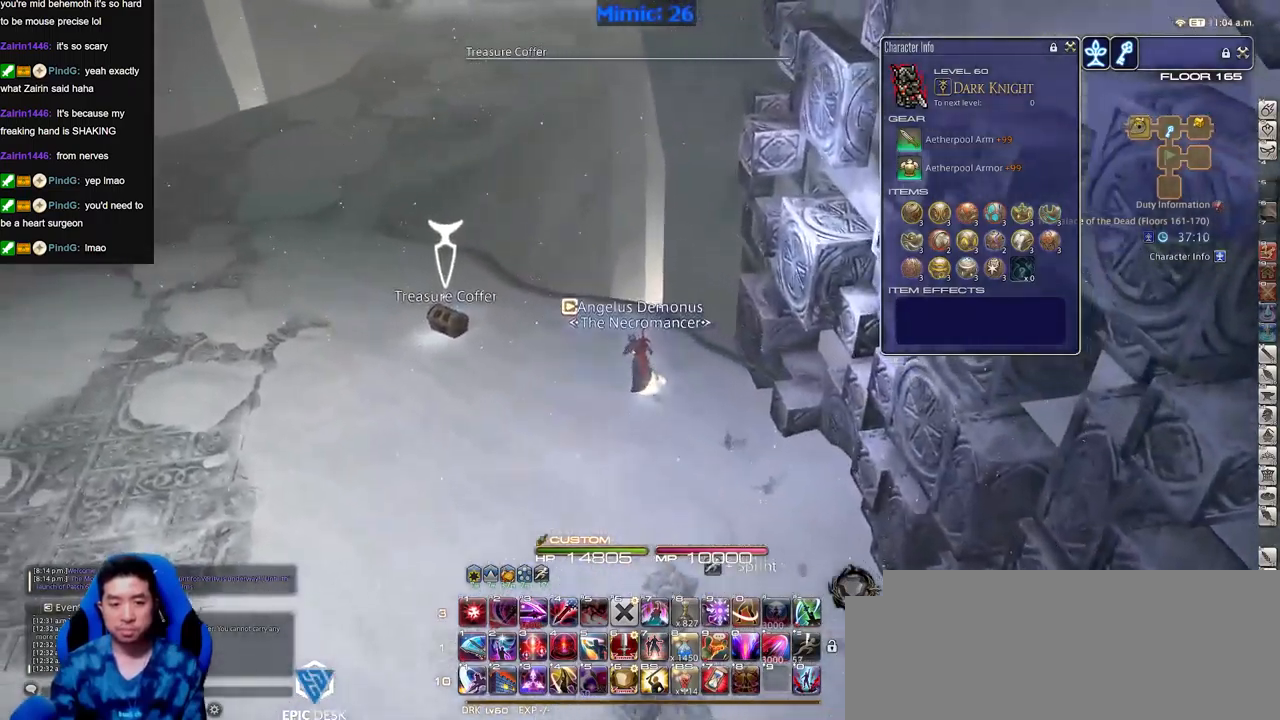
{"keys": ["d"], "events": [[384, "d", "down"], [434, "a", "up"], [434, "w", "up"]]}
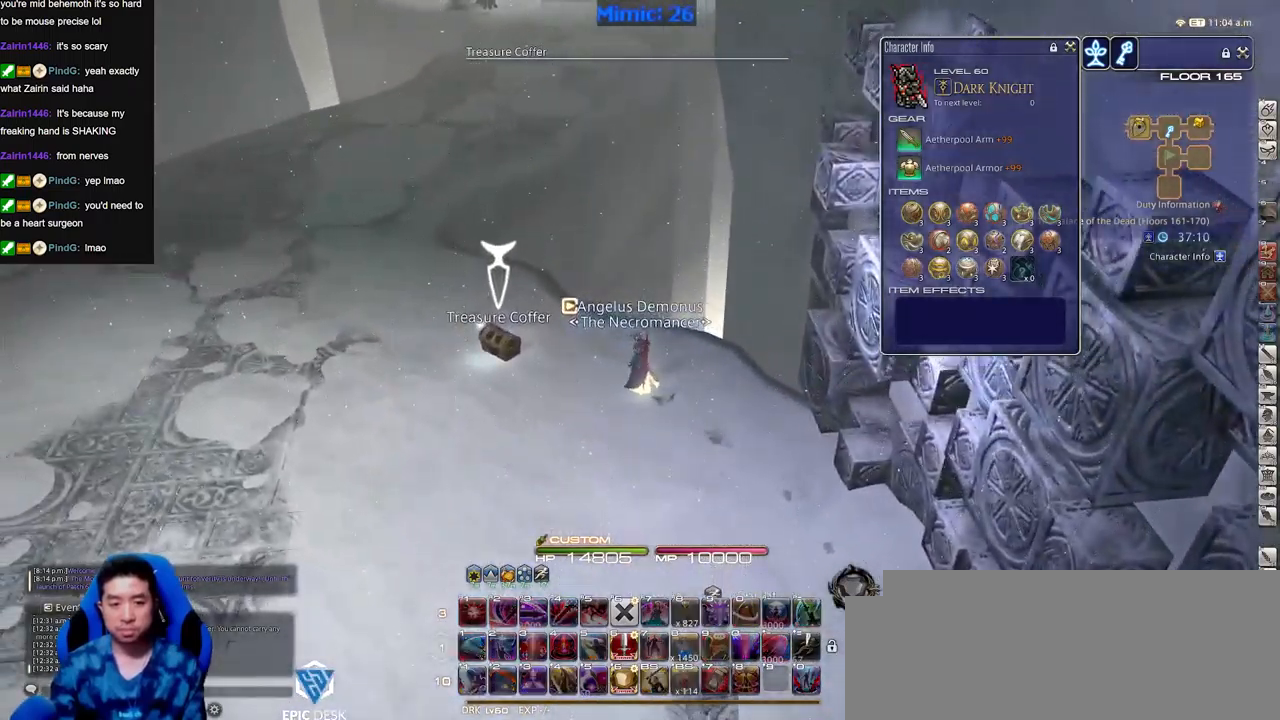
{"keys": ["d"], "events": []}
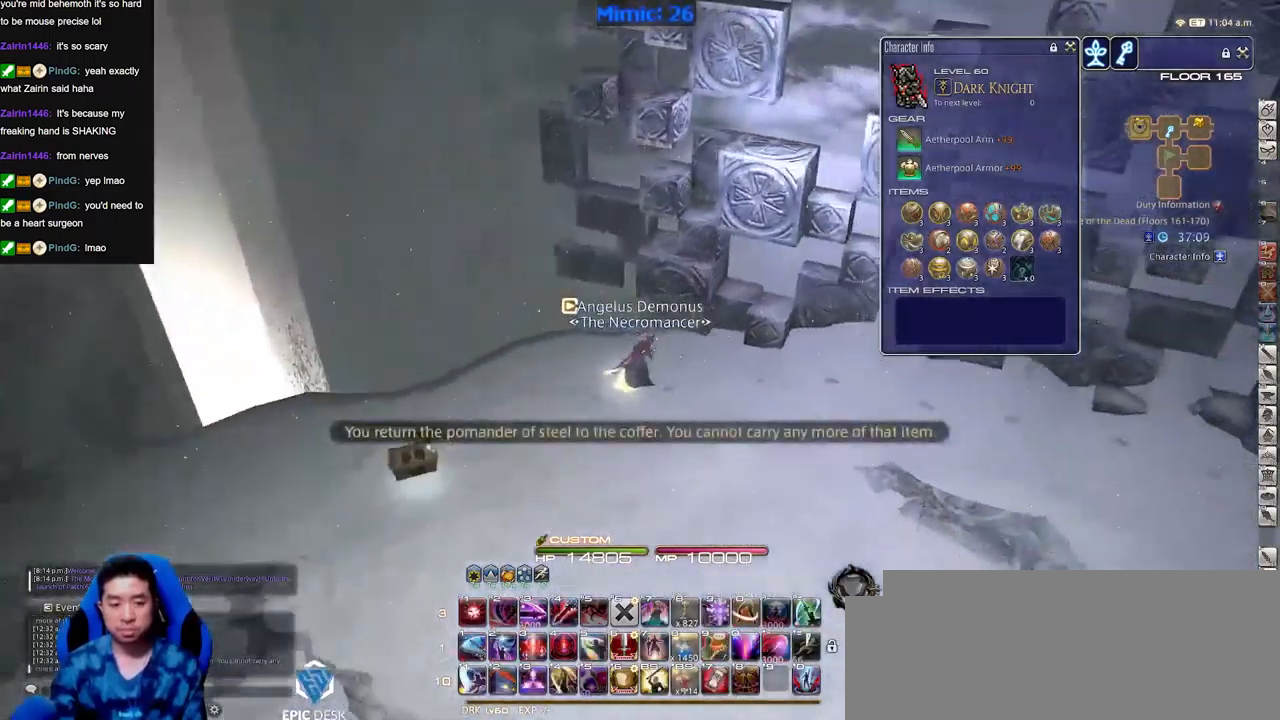
{"keys": ["d", "w"], "events": [[267, "w", "down"]]}
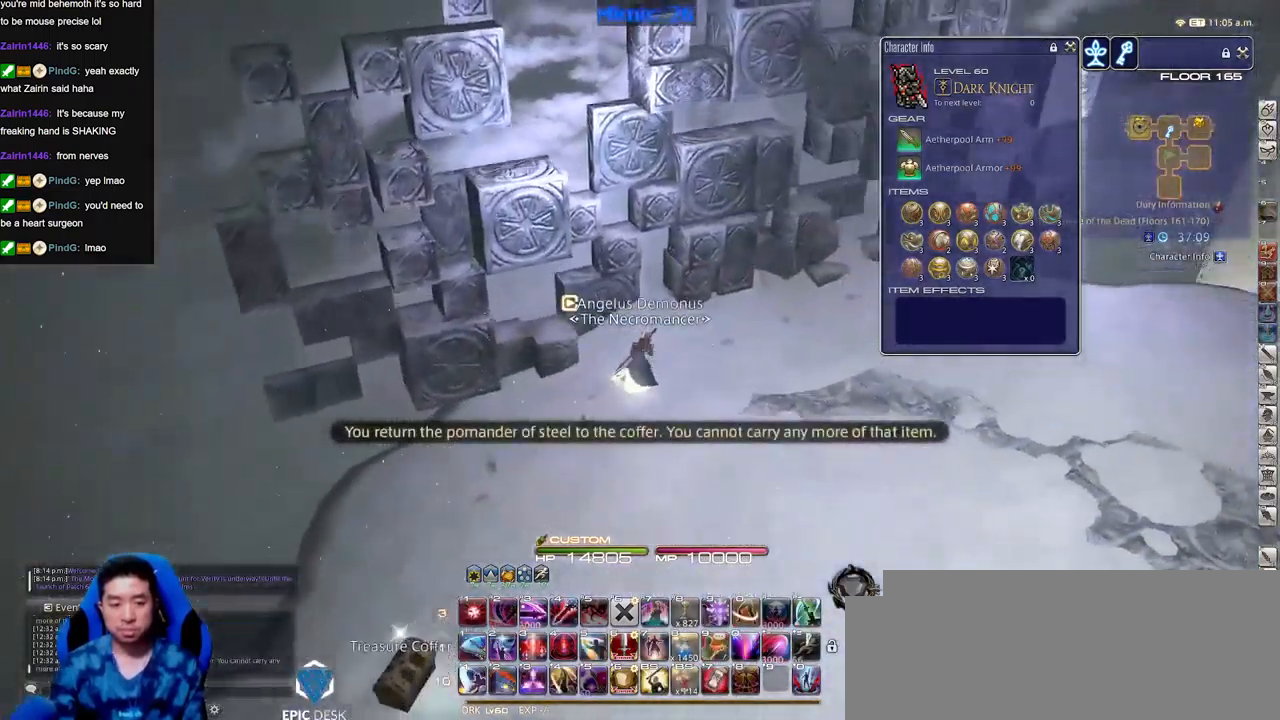
{"keys": ["d", "w"], "events": []}
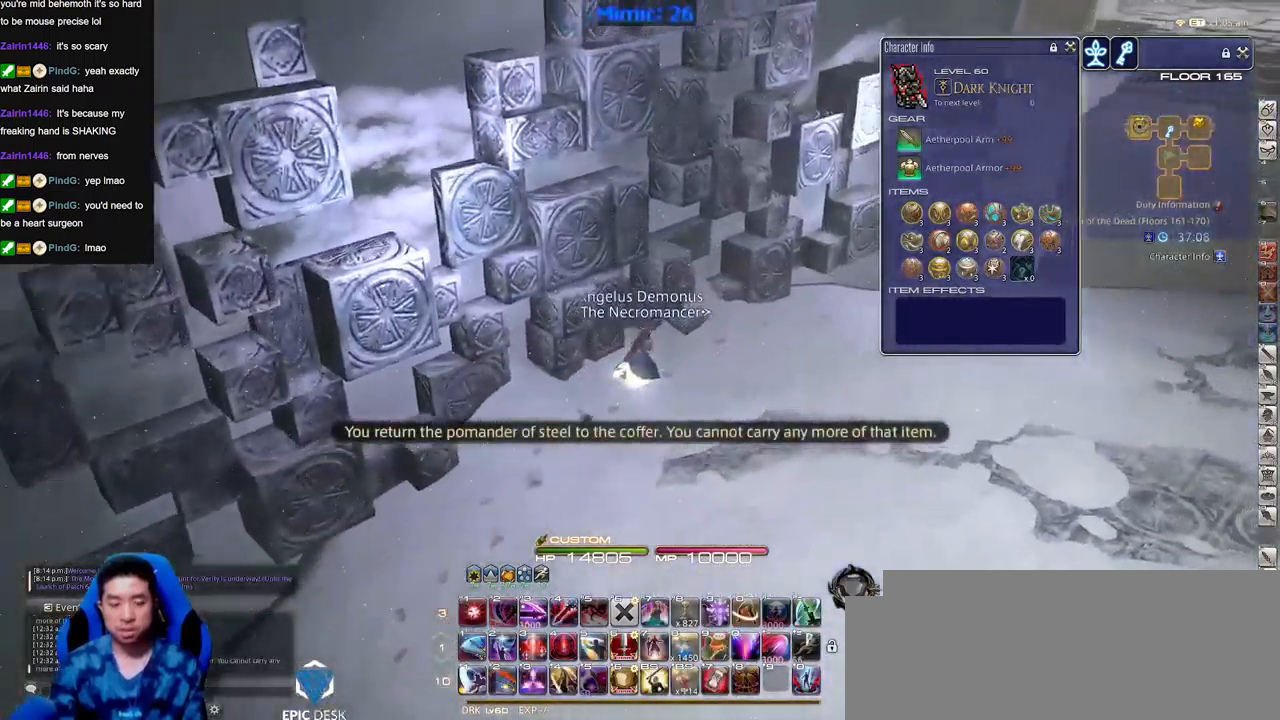
{"keys": ["d", "w"], "events": []}
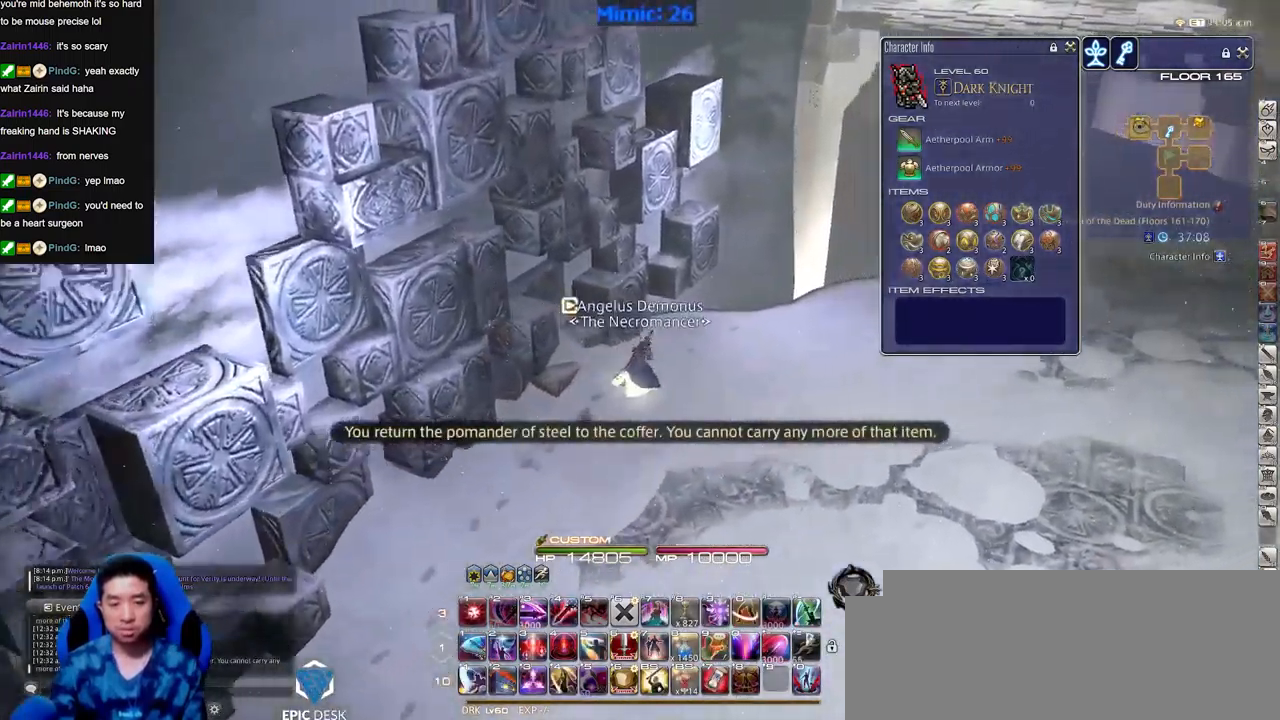
{"keys": ["d", "w"], "events": []}
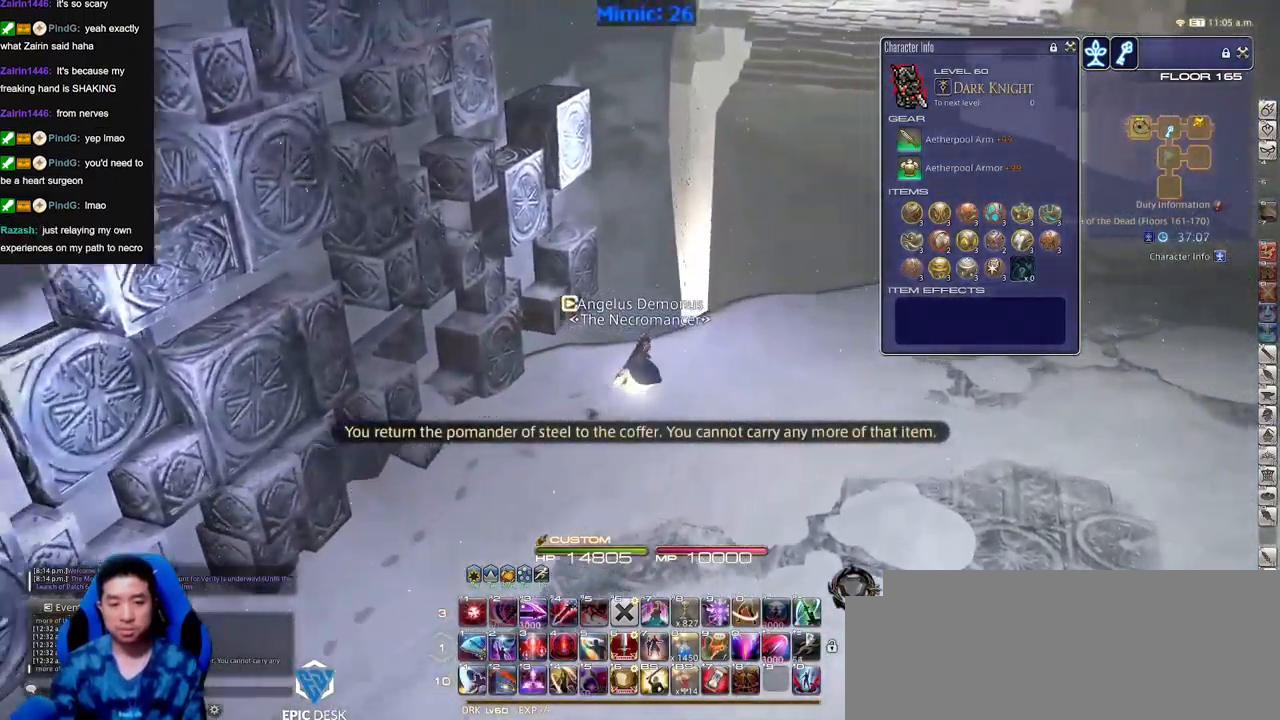
{"keys": ["d", "w"], "events": []}
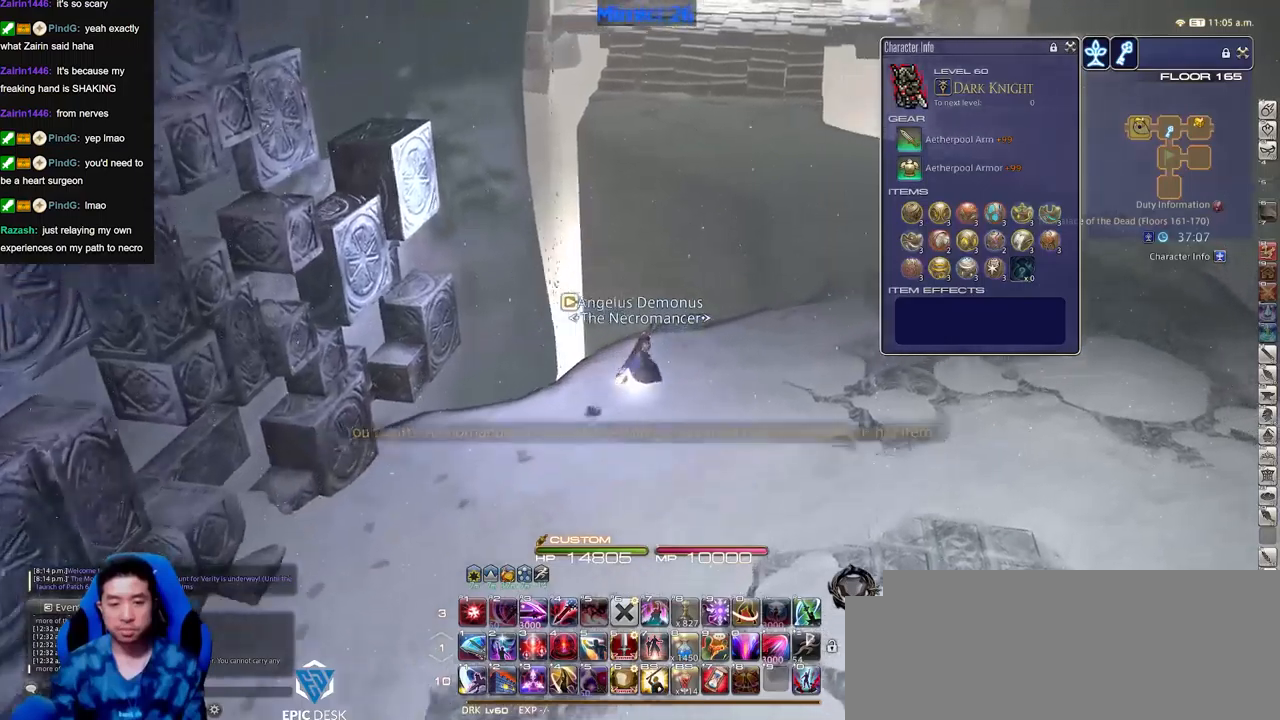
{"keys": ["d", "w"], "events": []}
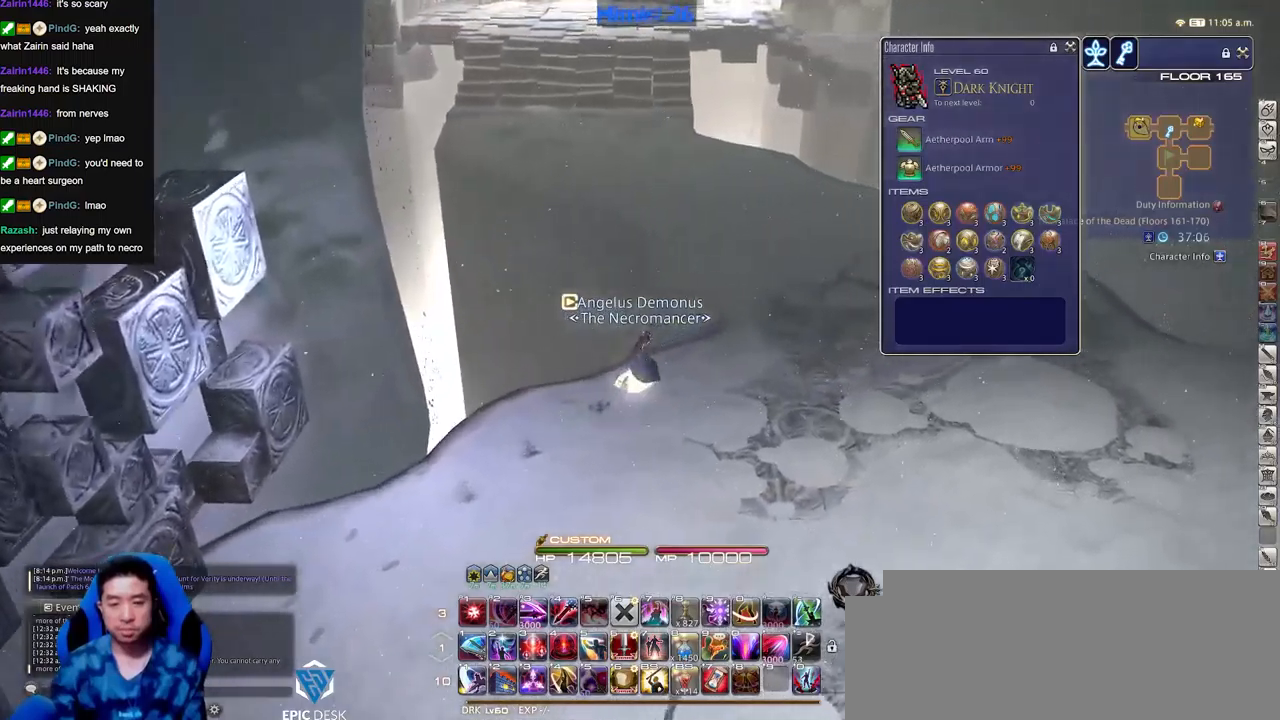
{"keys": ["p", "w"], "events": [[484, "d", "up"], [484, "p", "down"]]}
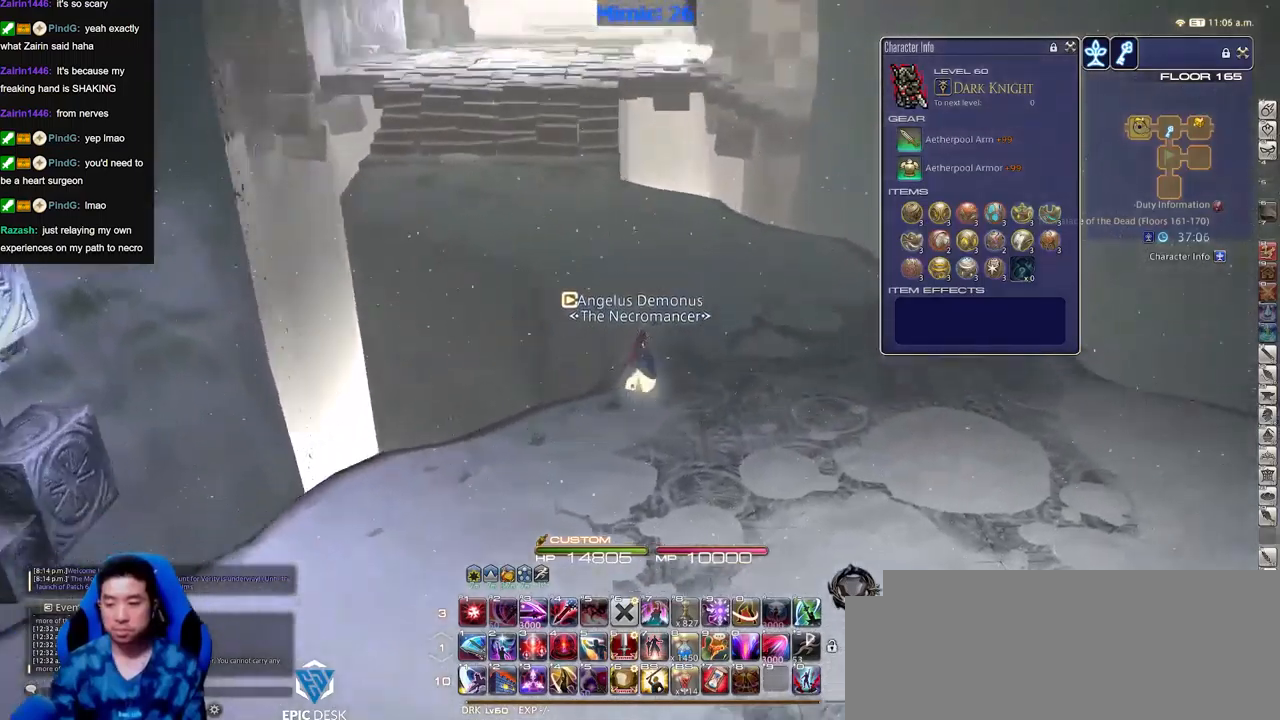
{"keys": ["w"], "events": [[66, "p", "up"], [166, "p", "down"], [266, "p", "up"]]}
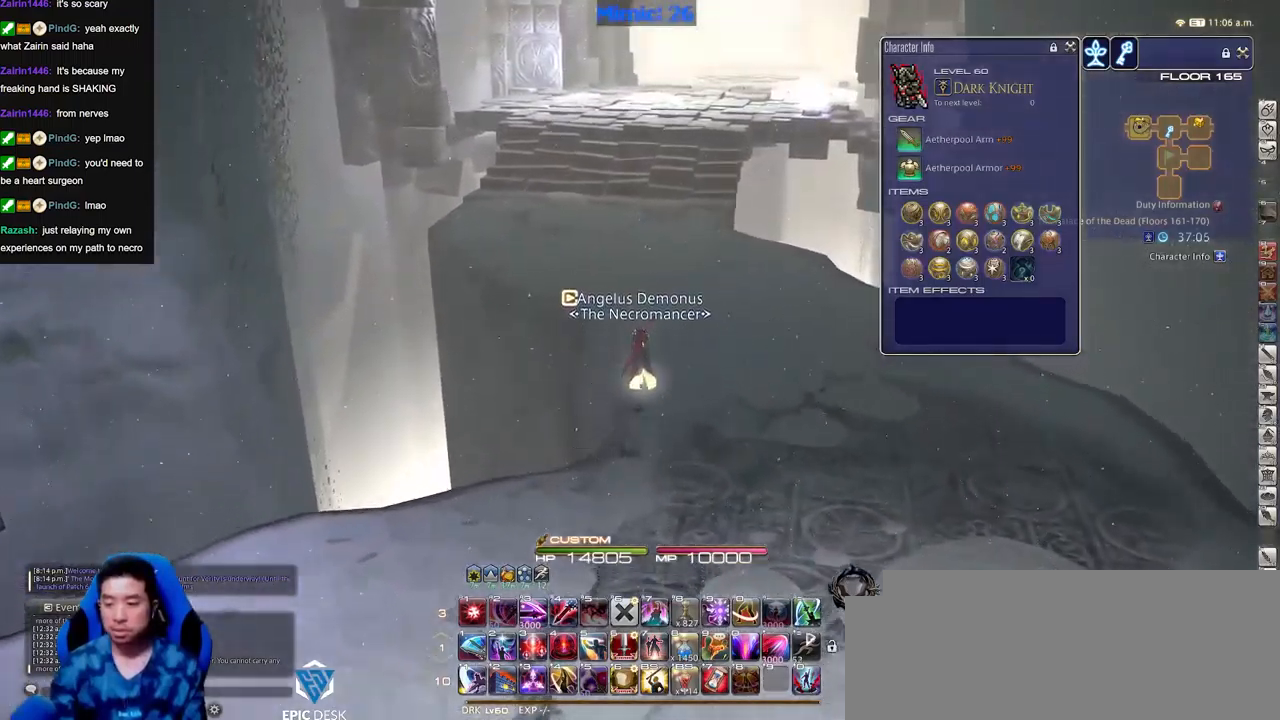
{"keys": ["space", "w"], "events": [[267, "a", "down"], [367, "a", "up"], [367, "p", "down"], [417, "p", "up"], [467, "space", "down"]]}
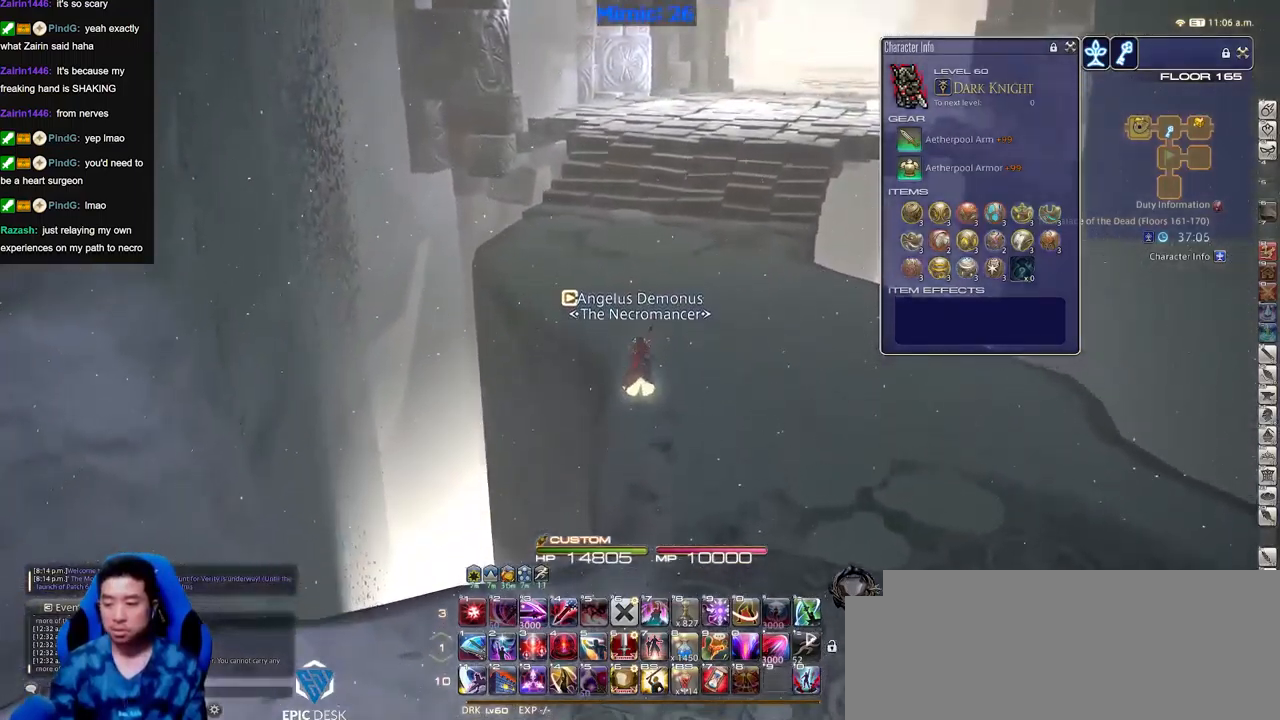
{"keys": ["w"], "events": [[50, "space", "up"]]}
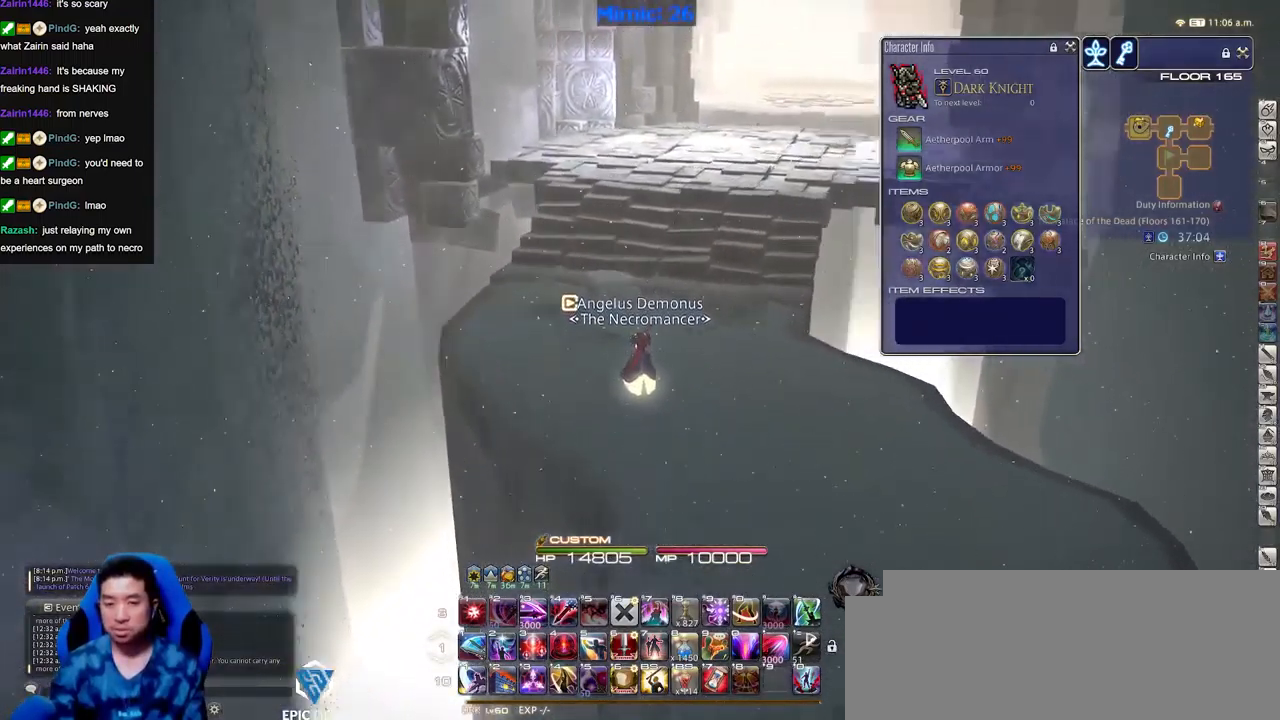
{"keys": ["w"], "events": [[267, "space", "down"], [400, "space", "up"]]}
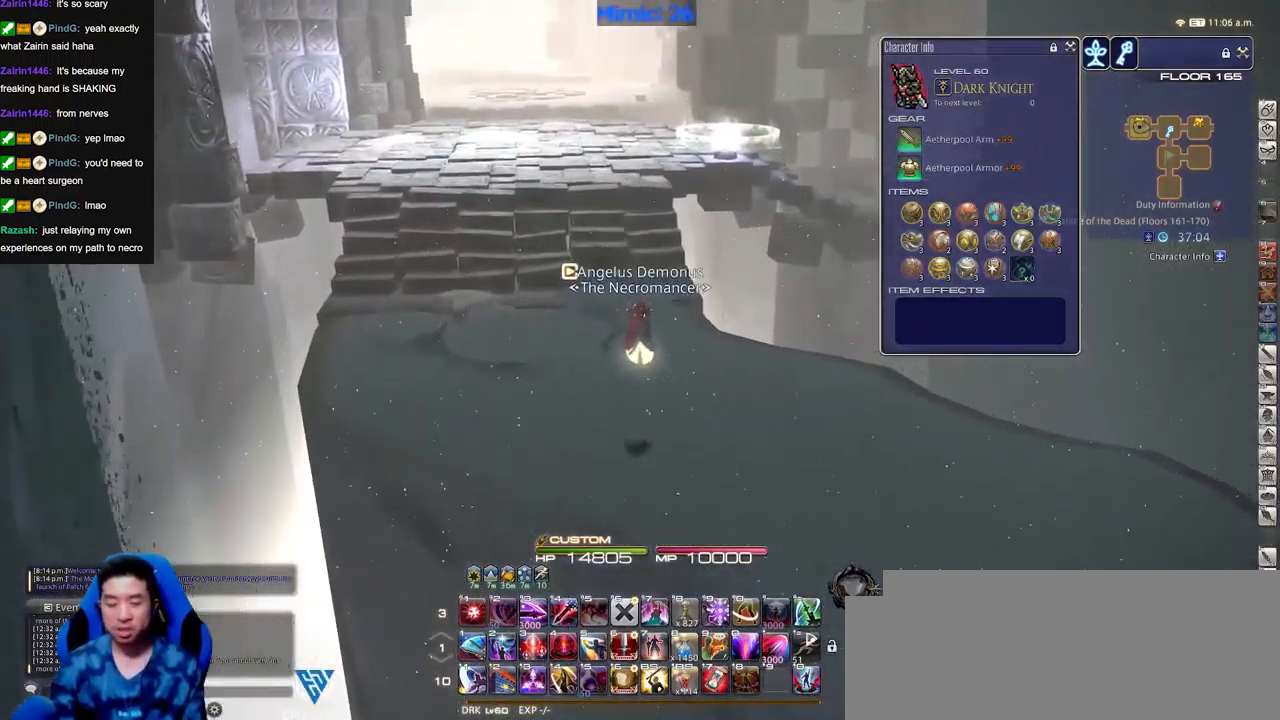
{"keys": ["w"], "events": []}
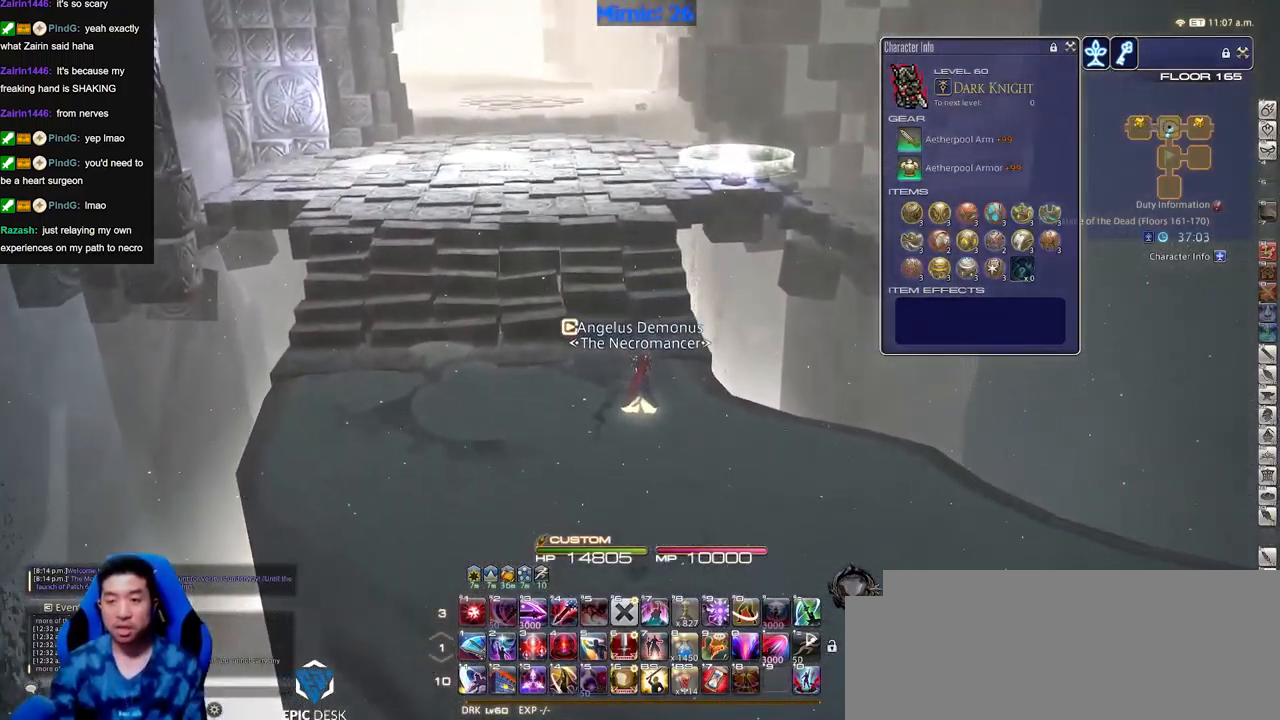
{"keys": ["w"], "events": [[100, "space", "down"], [250, "space", "up"]]}
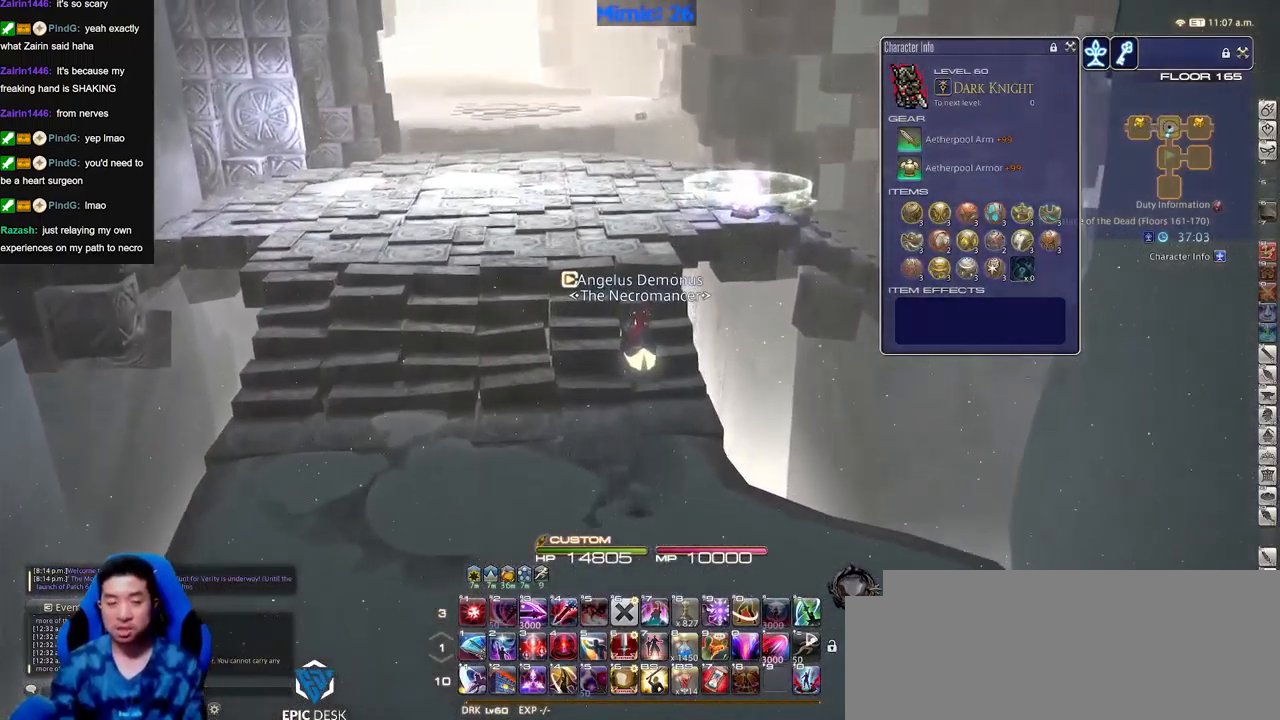
{"keys": ["w"], "events": []}
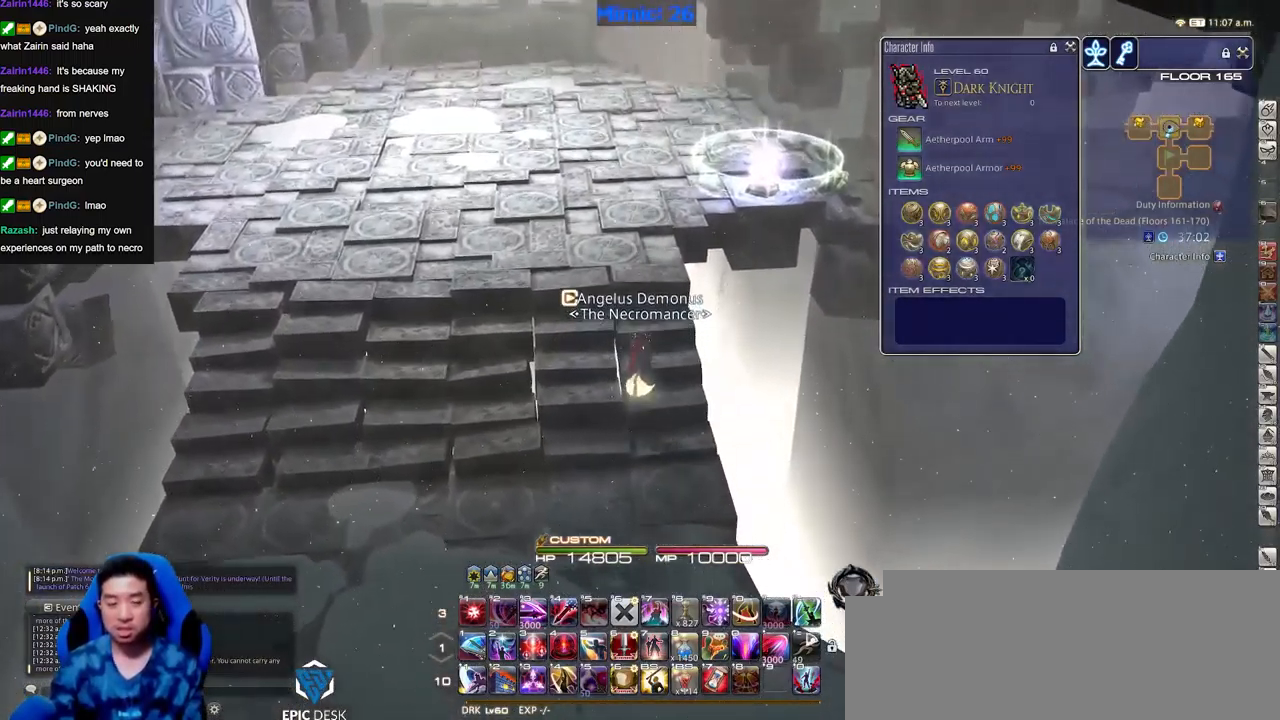
{"keys": ["w"], "events": []}
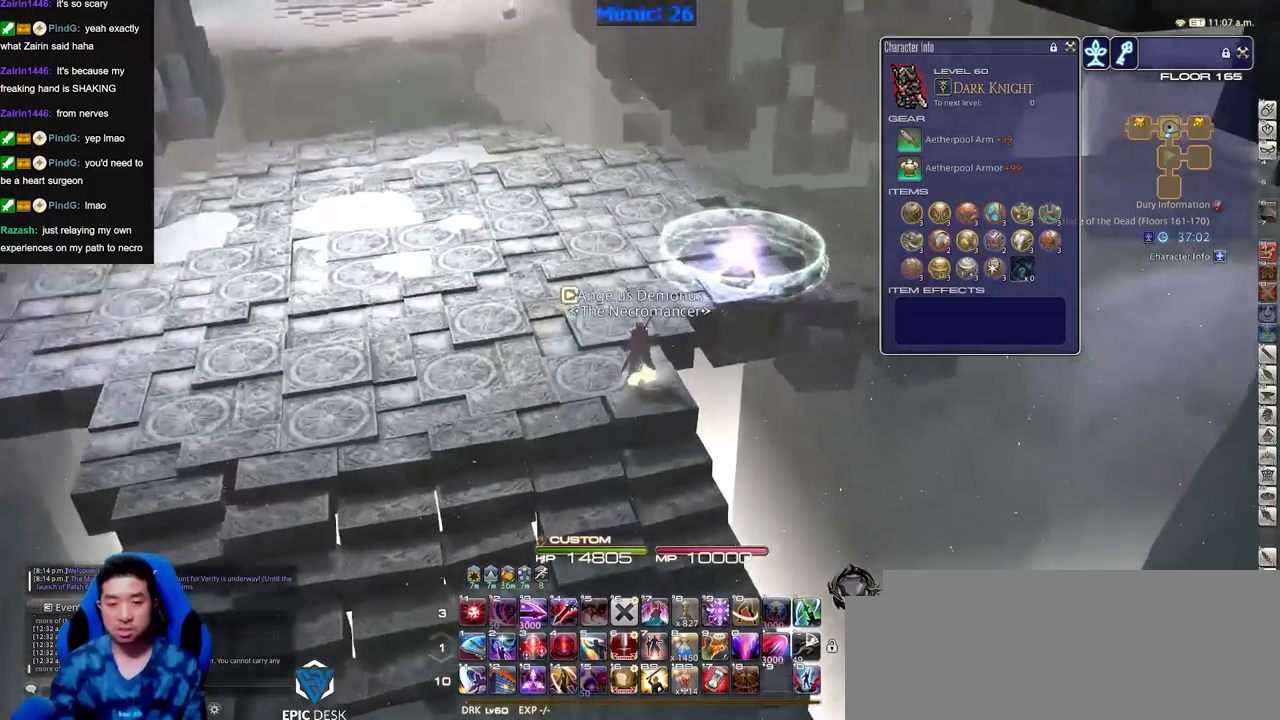
{"keys": ["d", "w"], "events": [[300, "d", "down"]]}
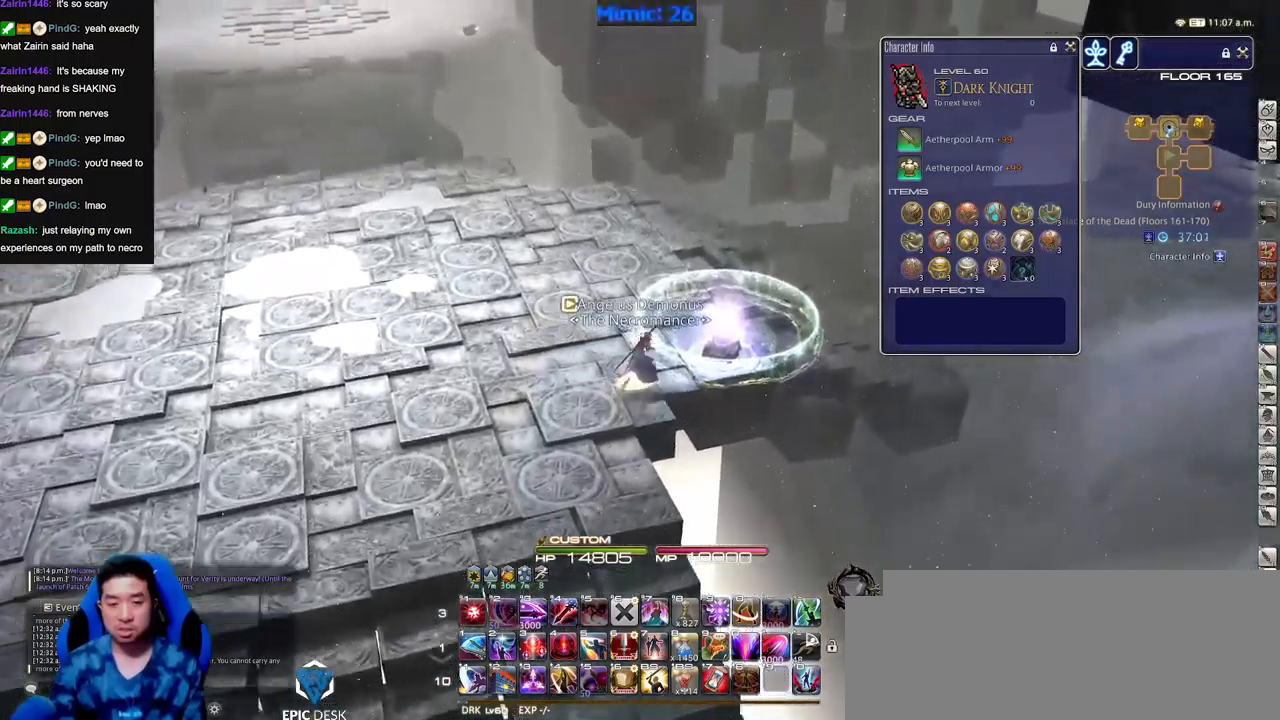
{"keys": [], "events": [[67, "p", "down"], [267, "w", "up"], [401, "d", "up"], [451, "p", "up"]]}